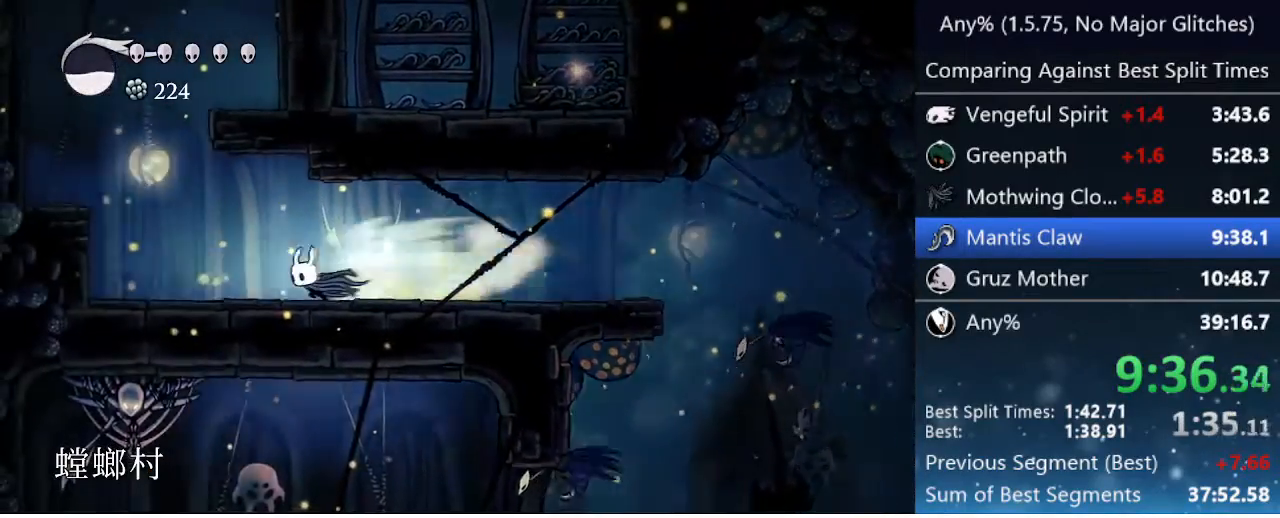
Gameplay with keyboard; each line is a JSON object with the keys held at the frame after it. "events" lists presses ("down") and releases ("up") of "cast", "cdash", "dash", "dnail", "down", "focus", "jump", "left", "menu", "nail", "pause", "right" and "up" between this image and that frame as [ms after this image, input, new state], when the widget could be followed in between. No other keys are recorded. Mouse input is not recorded. Key names are as the overlay labels them; some are game actions (e.g. jump) rather than physical keys.
{"keys": ["left"], "events": [[117, "dash", "up"], [200, "jump", "down"], [483, "jump", "up"]]}
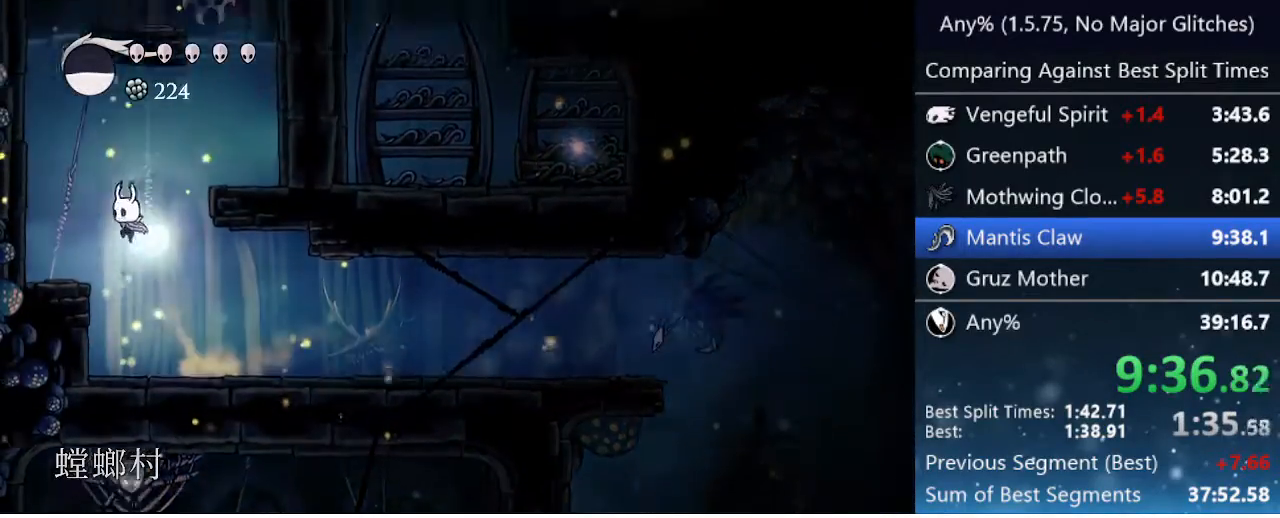
{"keys": ["jump", "right"], "events": [[217, "left", "up"], [217, "right", "down"], [250, "jump", "down"]]}
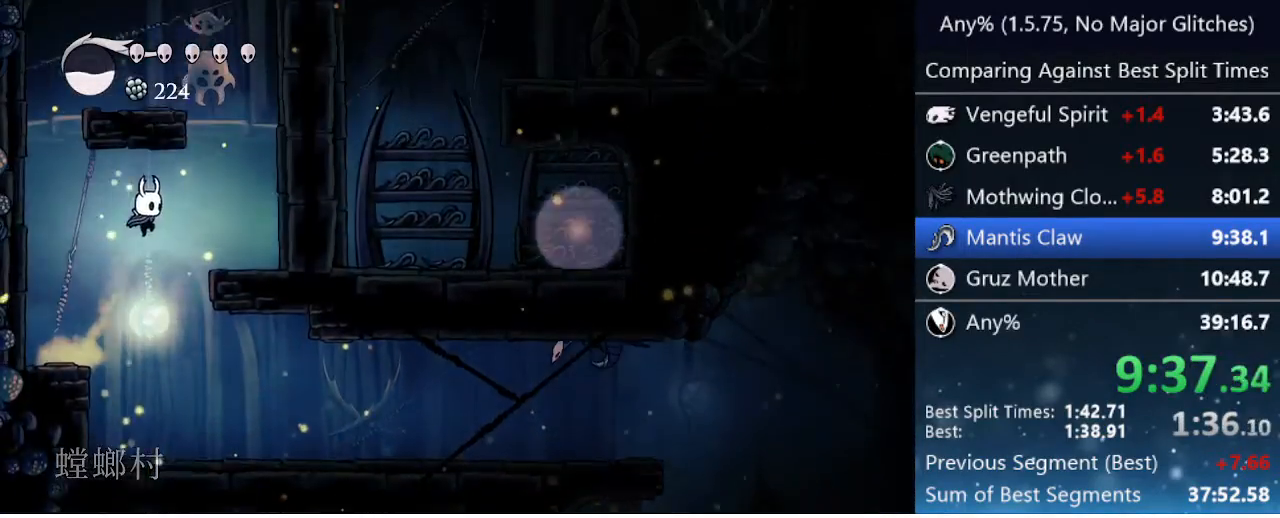
{"keys": ["jump"], "events": [[83, "jump", "up"], [367, "jump", "down"], [367, "right", "up"]]}
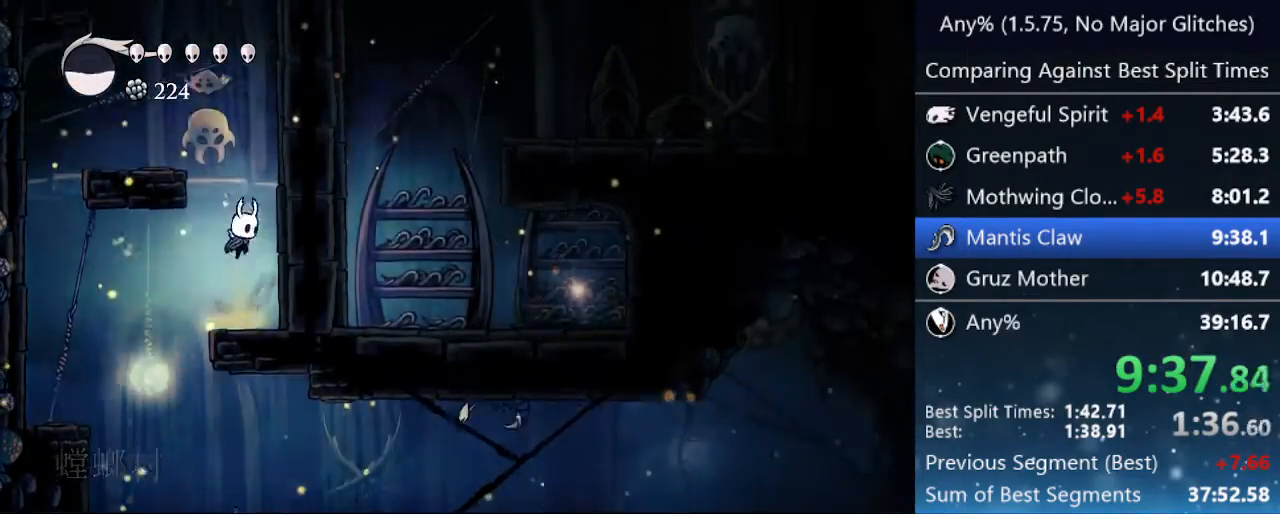
{"keys": ["jump"], "events": [[50, "left", "down"], [300, "jump", "up"], [383, "jump", "down"], [433, "left", "up"]]}
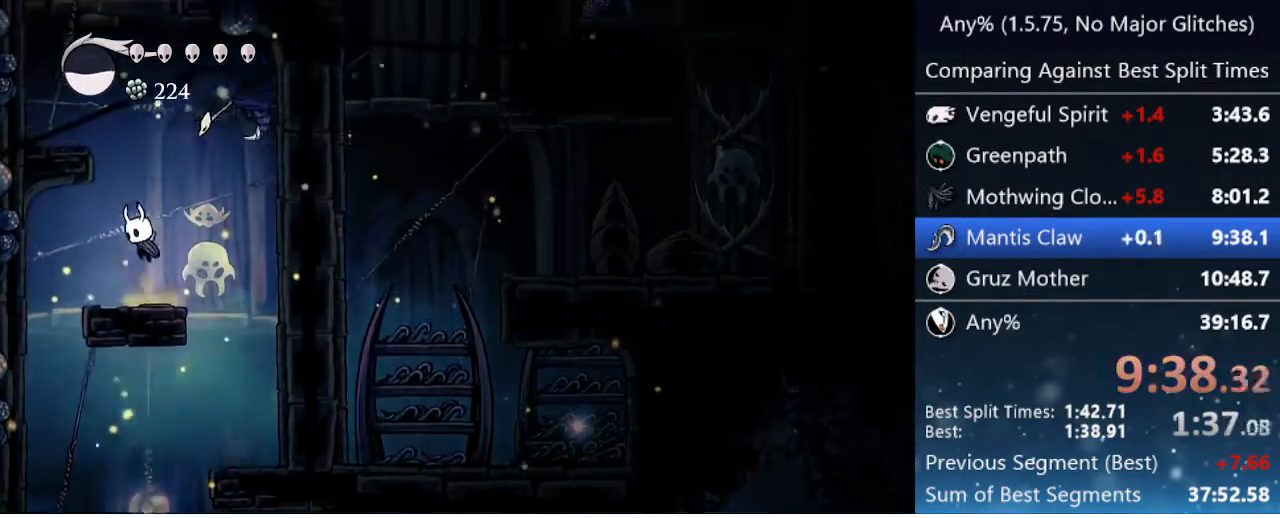
{"keys": ["jump", "right"], "events": [[83, "left", "down"], [300, "jump", "up"], [400, "left", "up"], [450, "jump", "down"], [500, "right", "down"]]}
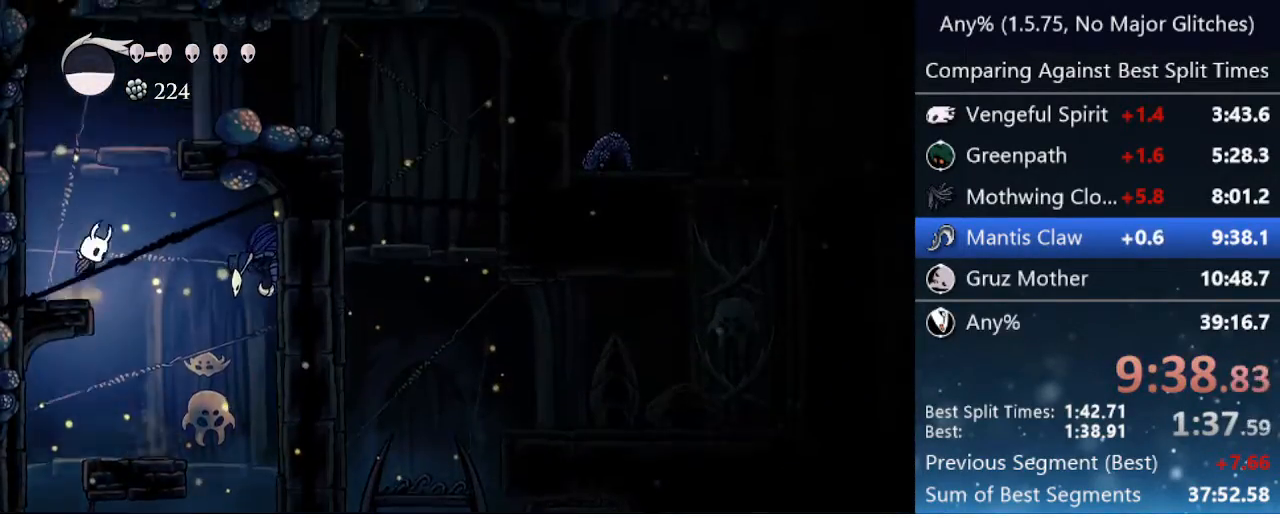
{"keys": ["dash", "right"], "events": [[367, "dash", "down"], [450, "jump", "up"]]}
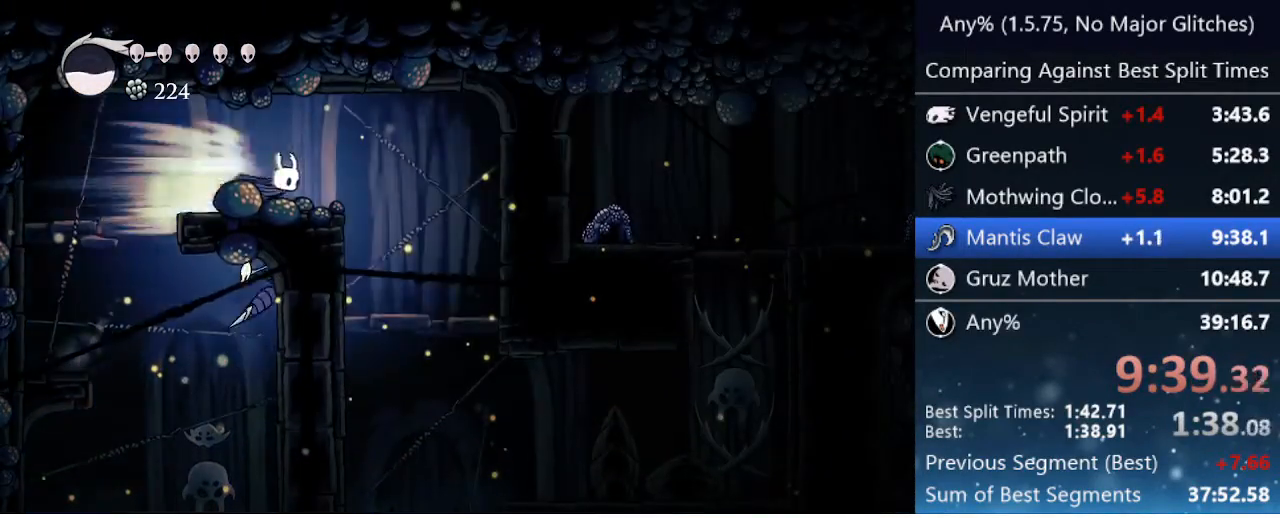
{"keys": [], "events": [[50, "dash", "up"], [483, "right", "up"]]}
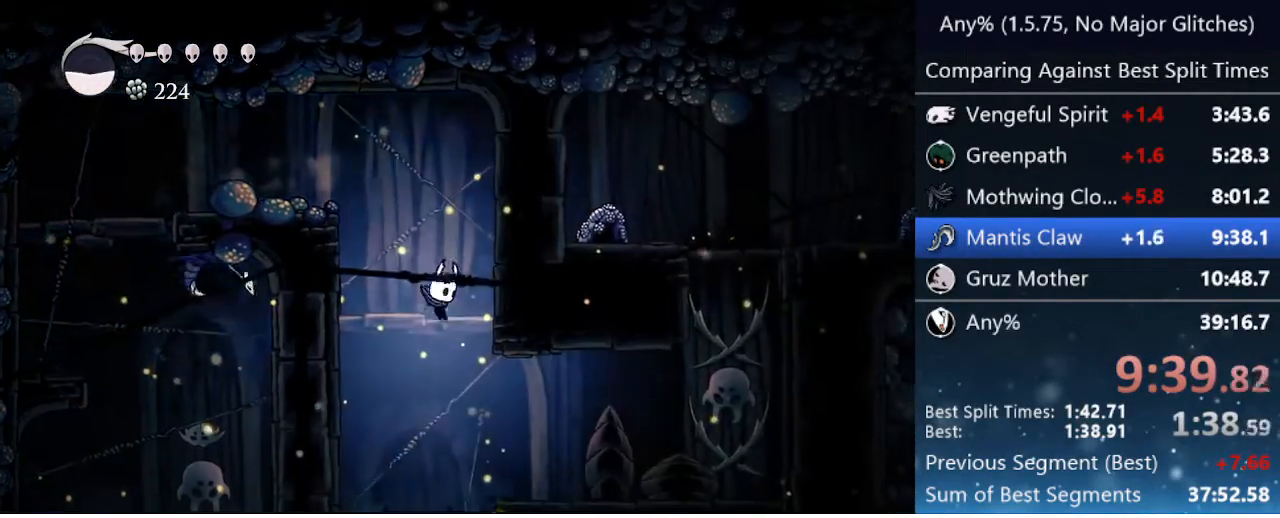
{"keys": ["right"], "events": [[167, "right", "down"]]}
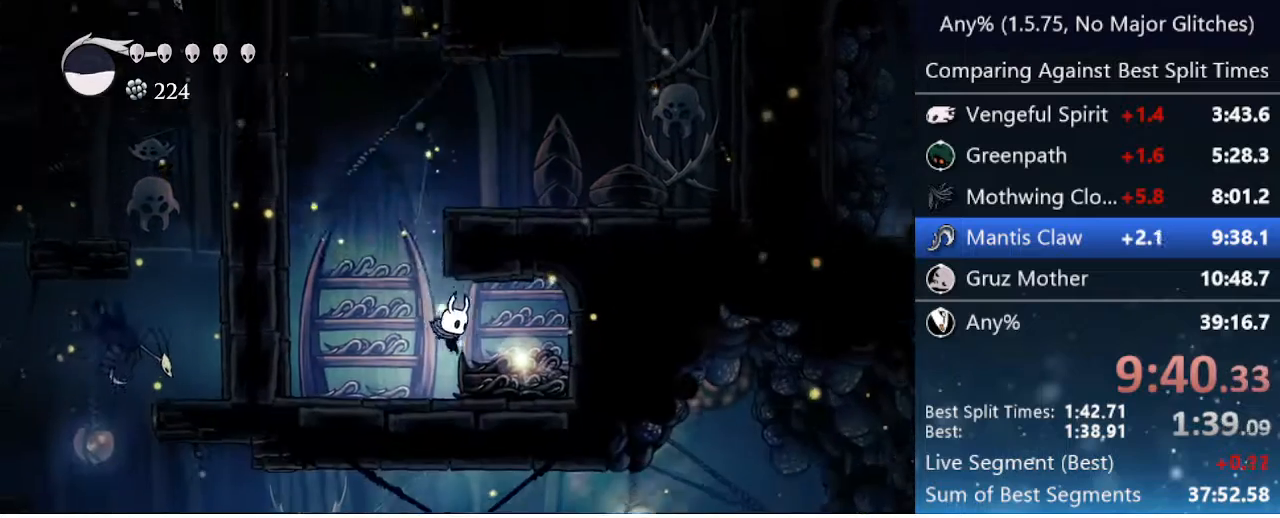
{"keys": [], "events": [[183, "right", "up"], [183, "up", "down"], [267, "up", "up"]]}
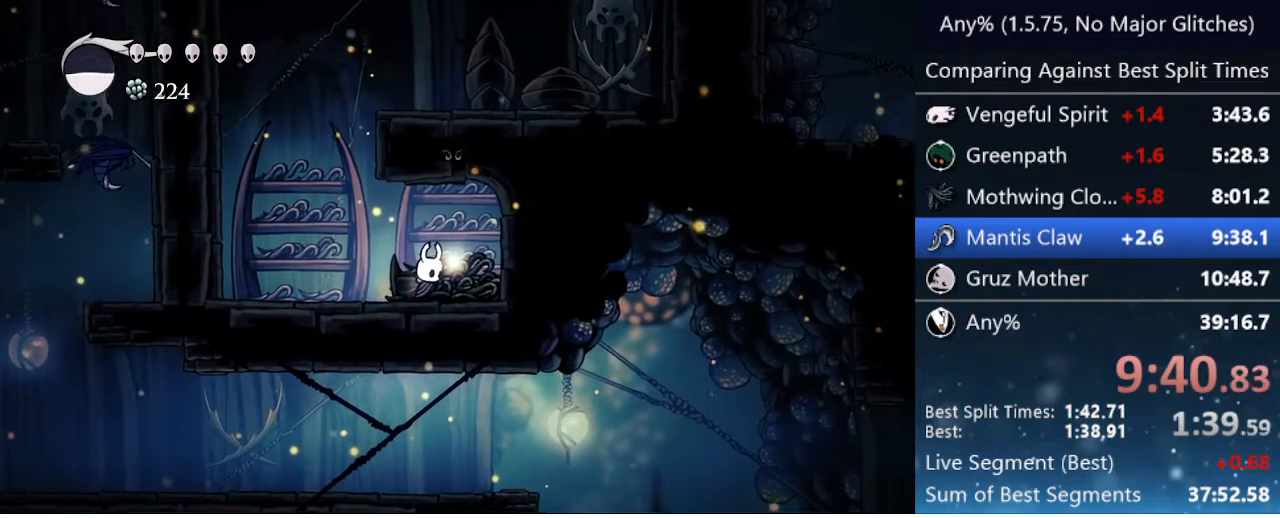
{"keys": ["jump", "nail", "right"], "events": [[17, "jump", "down"], [17, "right", "down"], [67, "nail", "down"], [67, "right", "up"], [67, "up", "down"], [150, "jump", "up"], [150, "nail", "up"], [150, "right", "down"], [150, "up", "up"], [200, "jump", "down"], [200, "right", "up"], [250, "nail", "down"], [250, "up", "down"], [283, "up", "up"], [333, "jump", "up"], [333, "nail", "up"], [383, "up", "down"], [433, "jump", "down"], [433, "nail", "down"], [433, "up", "up"], [483, "right", "down"]]}
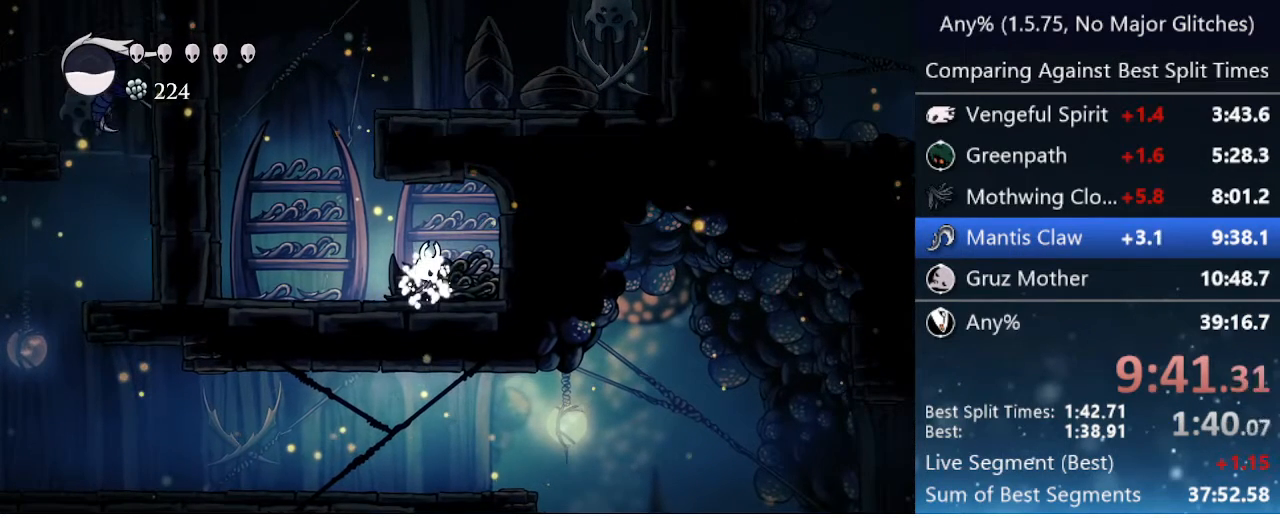
{"keys": [], "events": [[17, "jump", "up"], [17, "nail", "up"], [17, "right", "up"], [17, "up", "down"], [67, "jump", "down"], [67, "nail", "down"], [117, "up", "up"], [167, "jump", "up"], [167, "nail", "up"], [217, "jump", "down"], [267, "nail", "down"], [317, "jump", "up"], [317, "nail", "up"], [350, "jump", "down"], [400, "nail", "down"], [450, "jump", "up"], [450, "nail", "up"]]}
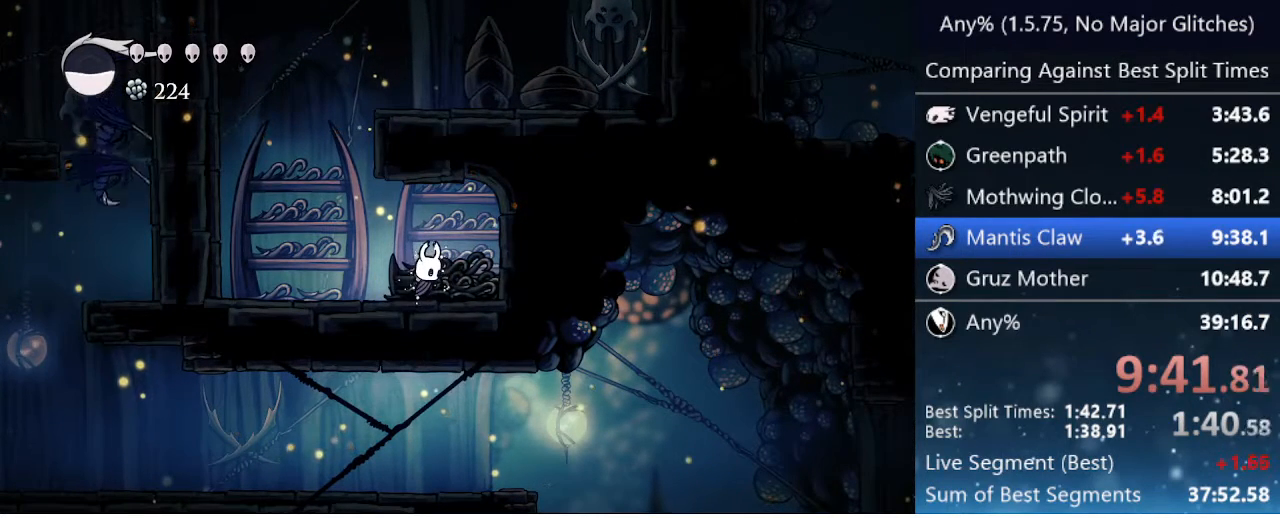
{"keys": ["jump"], "events": [[33, "jump", "down"], [33, "nail", "down"], [133, "jump", "up"], [133, "nail", "up"], [183, "jump", "down"], [183, "nail", "down"], [267, "jump", "up"], [267, "nail", "up"], [317, "jump", "down"], [367, "nail", "down"], [417, "jump", "up"], [467, "nail", "up"], [500, "jump", "down"]]}
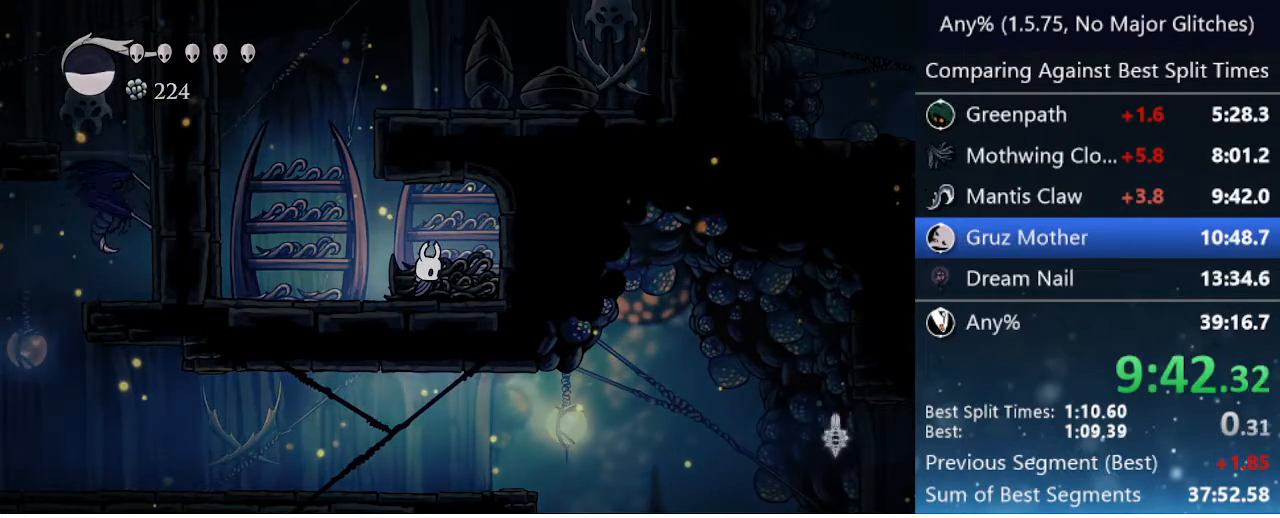
{"keys": ["jump"], "events": [[50, "nail", "down"], [100, "jump", "up"], [100, "nail", "up"], [150, "jump", "down"], [233, "jump", "up"], [283, "jump", "down"], [283, "nail", "down"], [383, "jump", "up"], [383, "nail", "up"], [433, "jump", "down"]]}
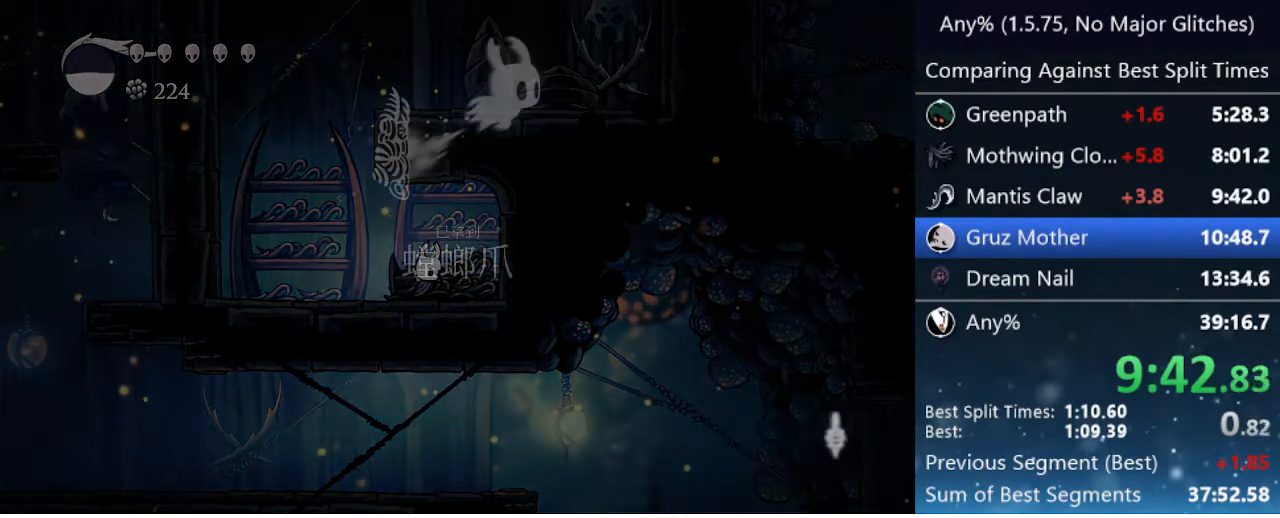
{"keys": [], "events": [[33, "jump", "up"], [117, "jump", "down"], [167, "jump", "up"], [267, "jump", "down"], [317, "jump", "up"], [400, "jump", "down"], [450, "jump", "up"]]}
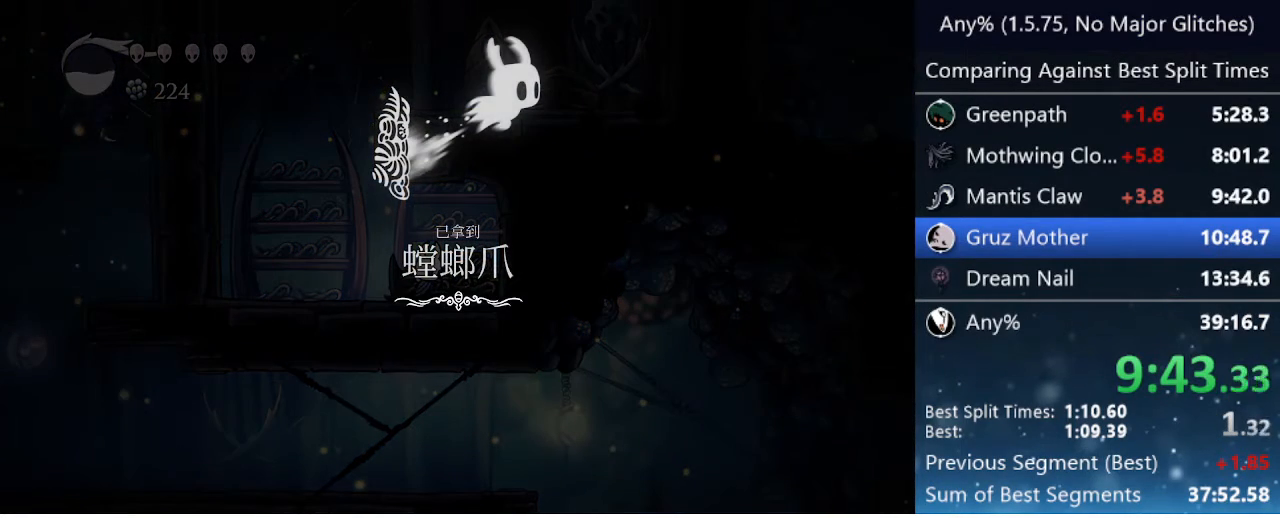
{"keys": ["jump"], "events": [[33, "jump", "down"], [83, "jump", "up"], [183, "jump", "down"], [217, "jump", "up"], [317, "jump", "down"], [367, "jump", "up"], [417, "jump", "down"]]}
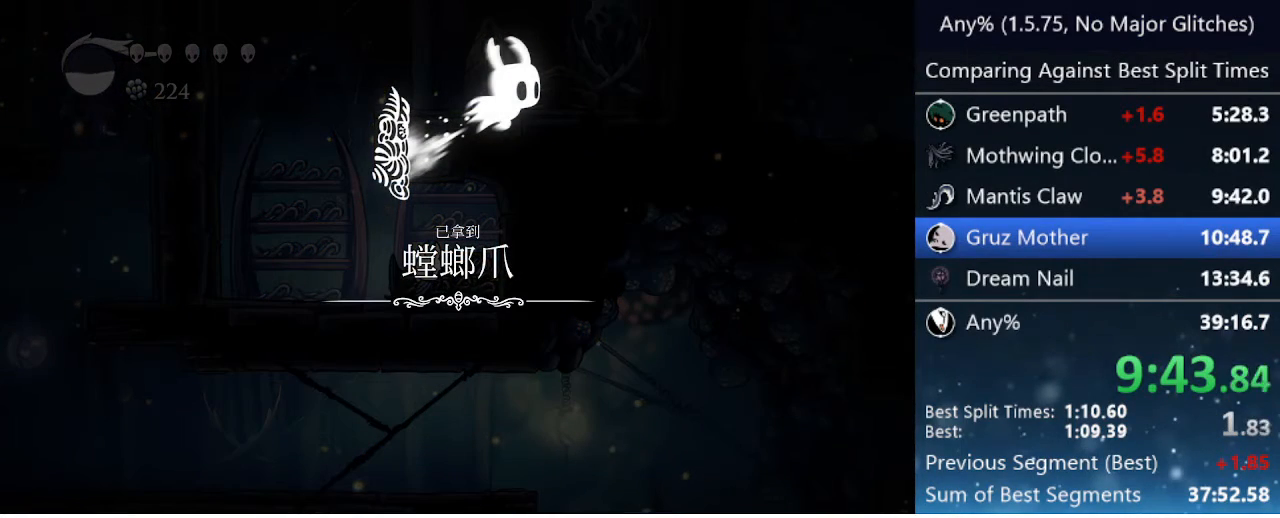
{"keys": [], "events": [[17, "jump", "up"], [100, "jump", "down"], [150, "jump", "up"], [250, "jump", "down"], [283, "jump", "up"], [383, "jump", "down"], [433, "jump", "up"]]}
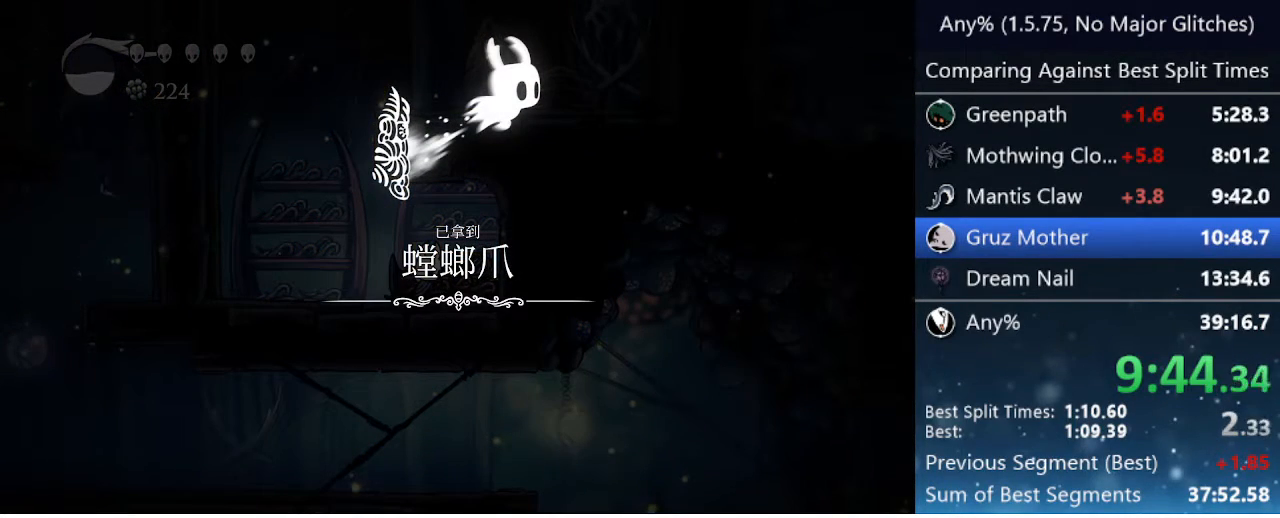
{"keys": [], "events": [[33, "jump", "down"], [83, "jump", "up"], [167, "jump", "down"], [200, "jump", "up"], [300, "jump", "down"], [350, "jump", "up"], [450, "jump", "down"], [500, "jump", "up"]]}
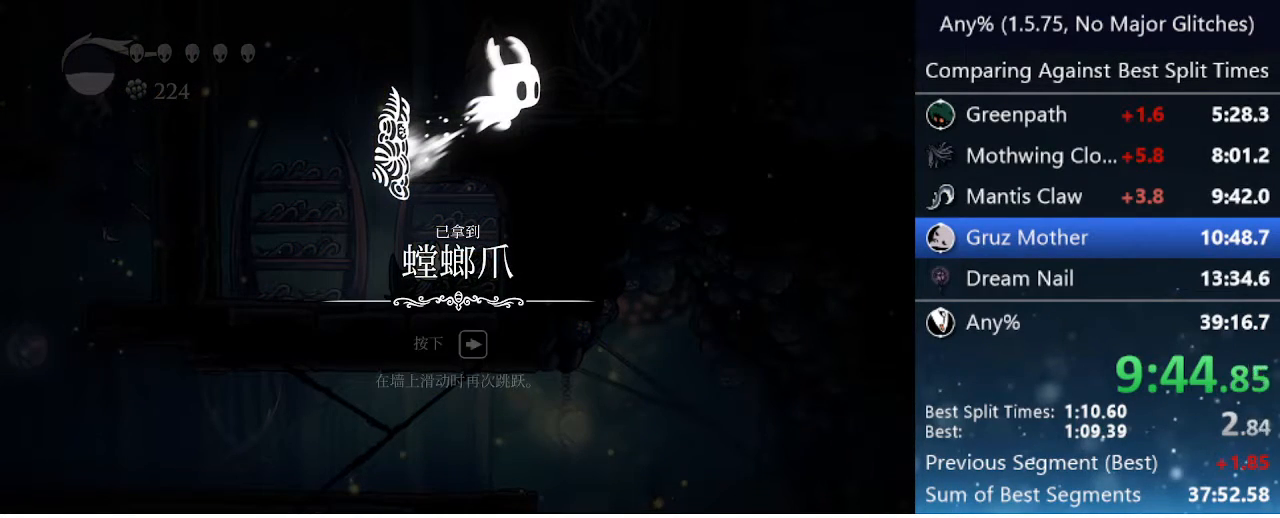
{"keys": [], "events": [[83, "jump", "down"], [133, "jump", "up"], [233, "jump", "down"], [283, "jump", "up"], [367, "jump", "down"], [467, "jump", "up"]]}
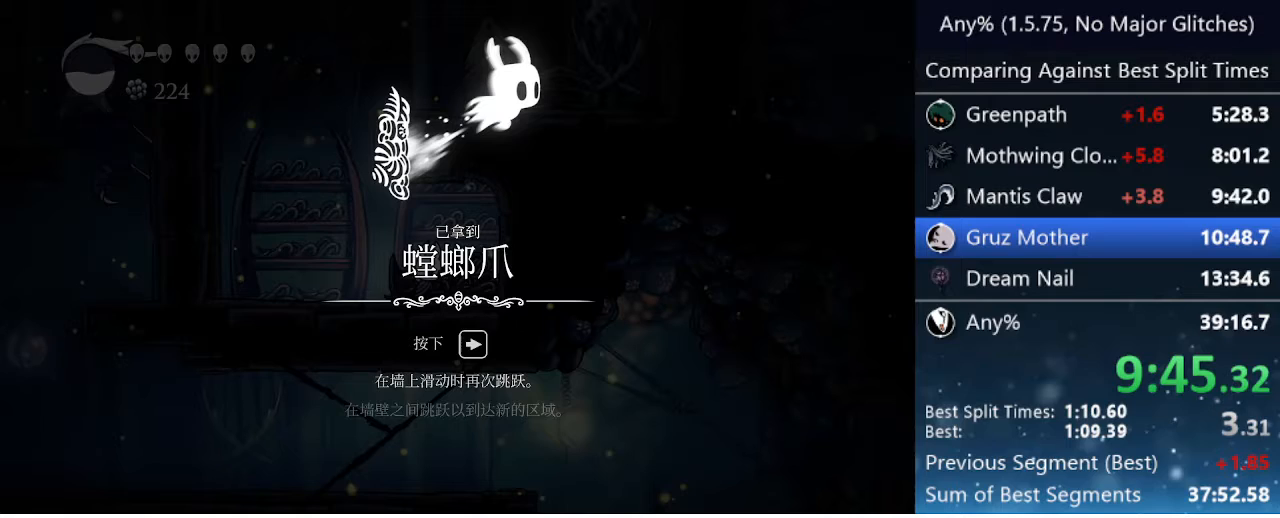
{"keys": ["jump"], "events": [[50, "jump", "down"], [100, "jump", "up"], [200, "jump", "down"], [250, "jump", "up"], [333, "jump", "down"], [383, "jump", "up"], [483, "jump", "down"]]}
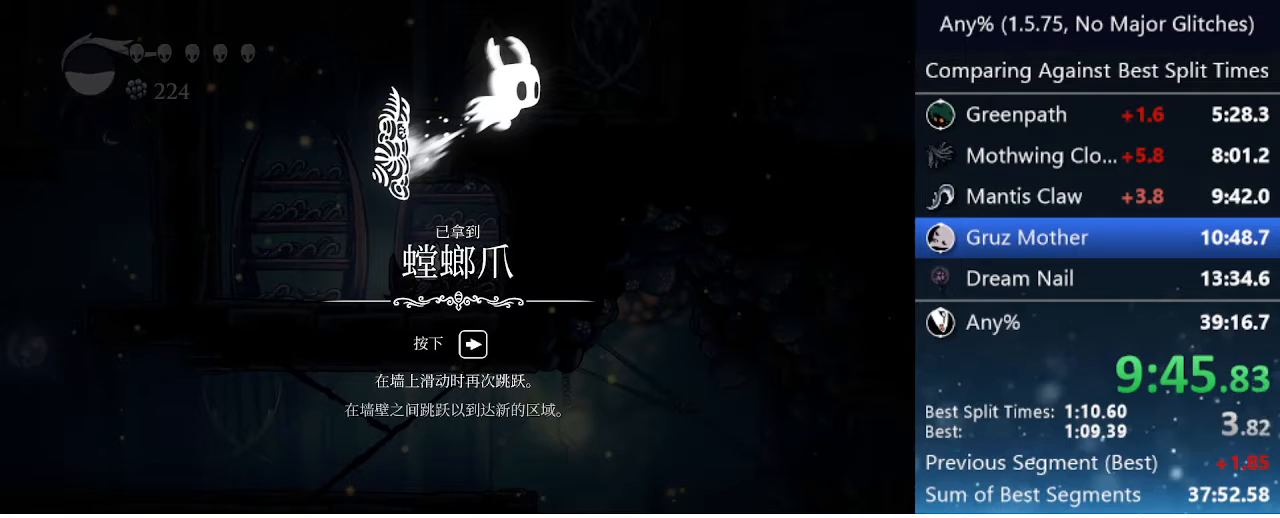
{"keys": [], "events": [[33, "jump", "up"], [117, "jump", "down"], [167, "jump", "up"], [267, "jump", "down"], [300, "jump", "up"], [400, "jump", "down"], [450, "jump", "up"]]}
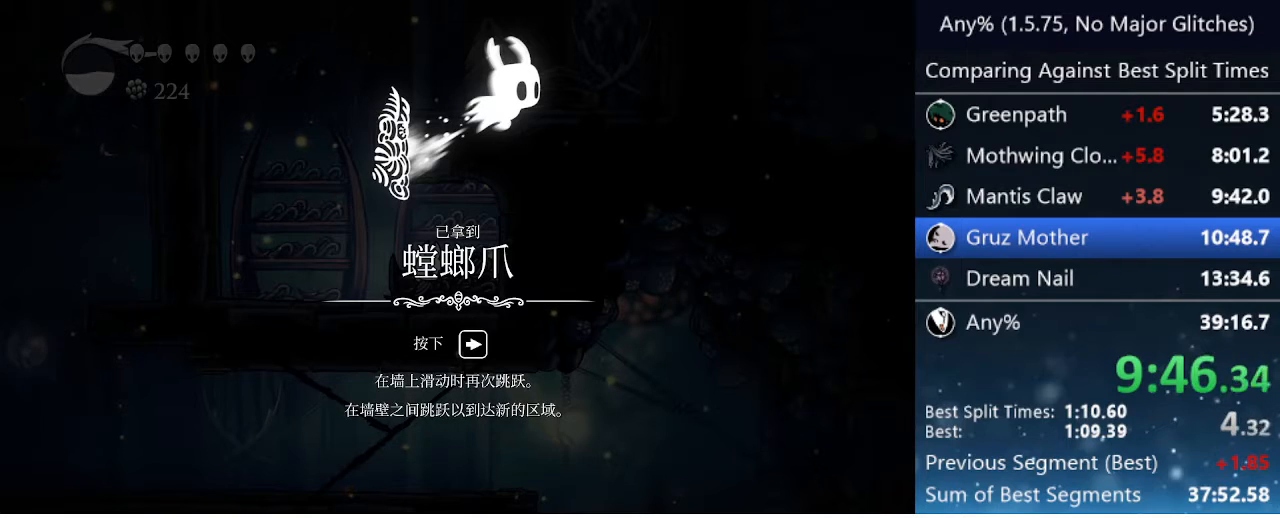
{"keys": ["jump"], "events": [[33, "jump", "down"], [83, "jump", "up"], [183, "jump", "down"], [217, "jump", "up"], [267, "jump", "down"], [367, "jump", "up"], [467, "jump", "down"]]}
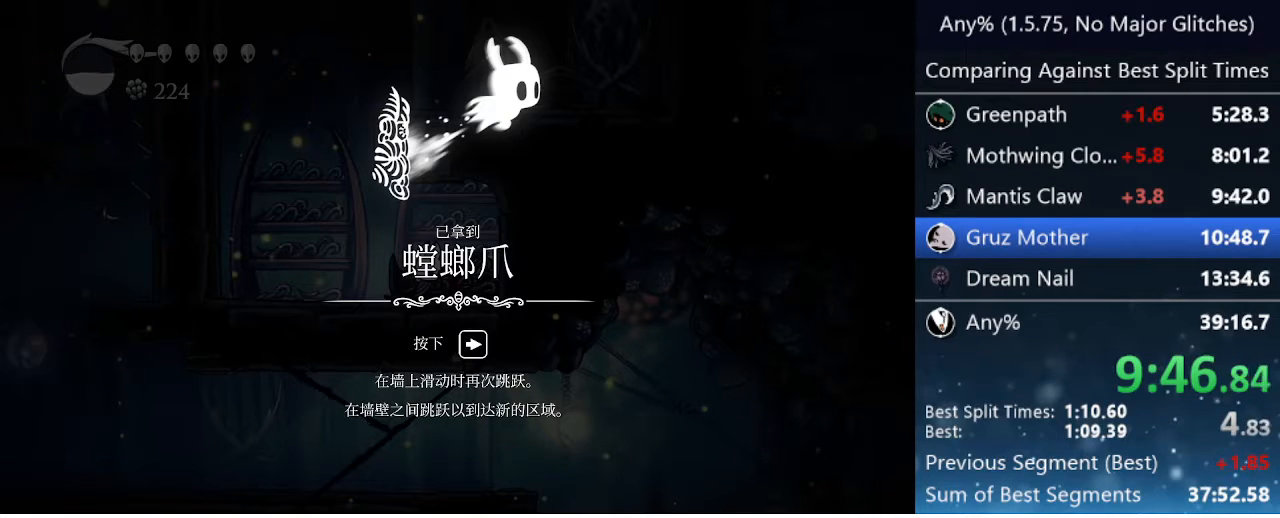
{"keys": [], "events": [[17, "jump", "up"], [100, "jump", "down"], [150, "jump", "up"], [250, "jump", "down"], [300, "jump", "up"], [383, "jump", "down"], [467, "jump", "up"]]}
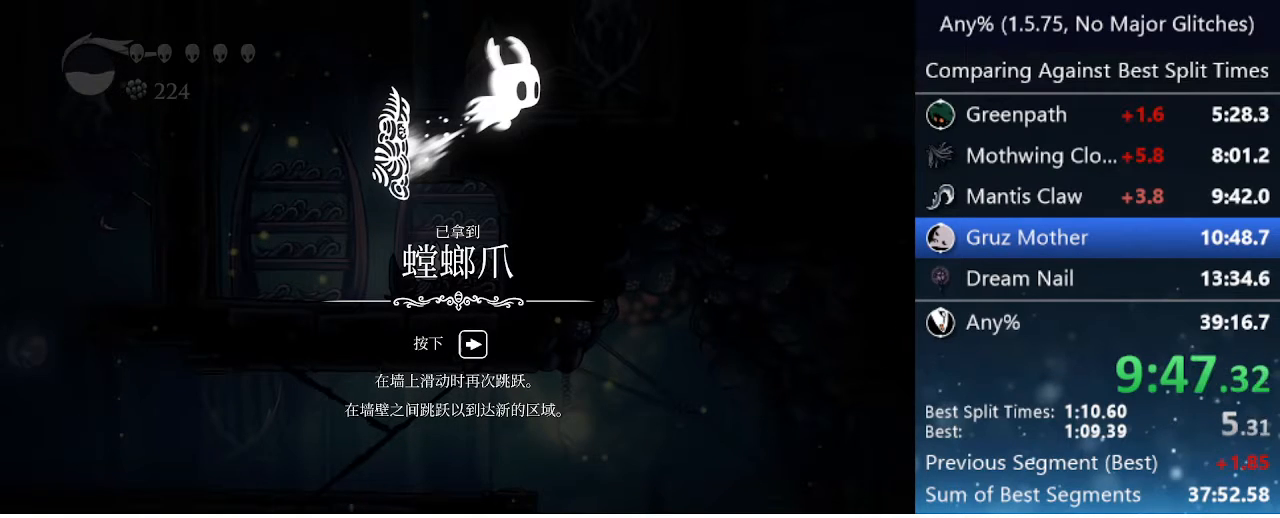
{"keys": ["jump"], "events": [[17, "jump", "down"], [117, "jump", "up"], [217, "jump", "down"], [267, "jump", "up"], [350, "jump", "down"], [400, "jump", "up"], [500, "jump", "down"]]}
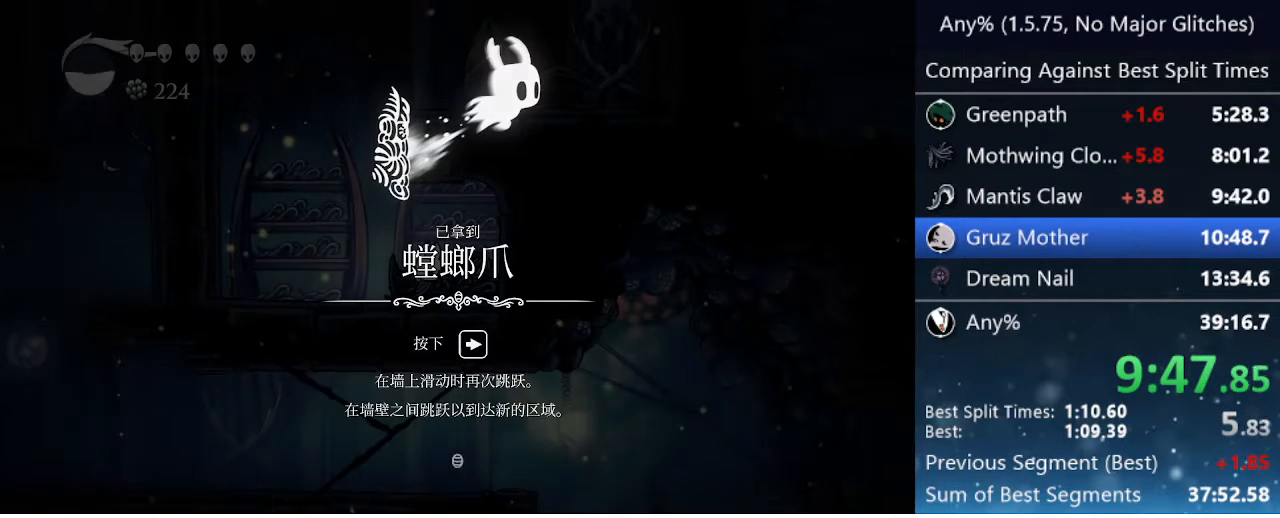
{"keys": ["pause"], "events": [[33, "jump", "up"], [133, "jump", "down"], [183, "jump", "up"], [450, "pause", "down"]]}
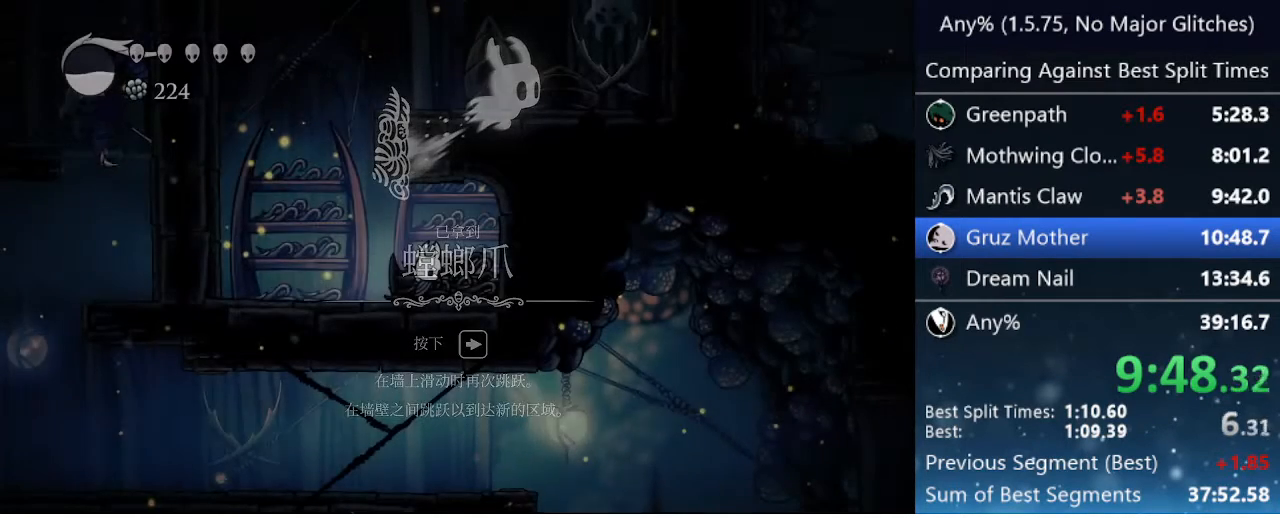
{"keys": ["pause"], "events": [[67, "pause", "up"], [167, "pause", "down"], [200, "pause", "up"], [283, "pause", "down"], [383, "pause", "up"], [433, "pause", "down"]]}
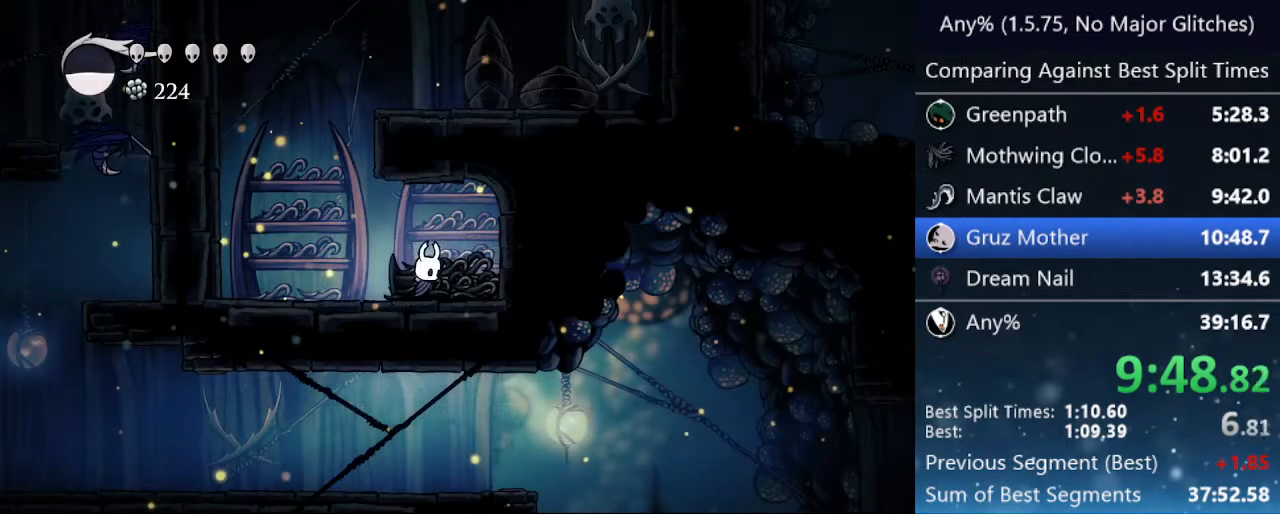
{"keys": [], "events": [[17, "pause", "up"], [117, "pause", "down"], [217, "pause", "up"], [250, "pause", "down"], [350, "pause", "up"]]}
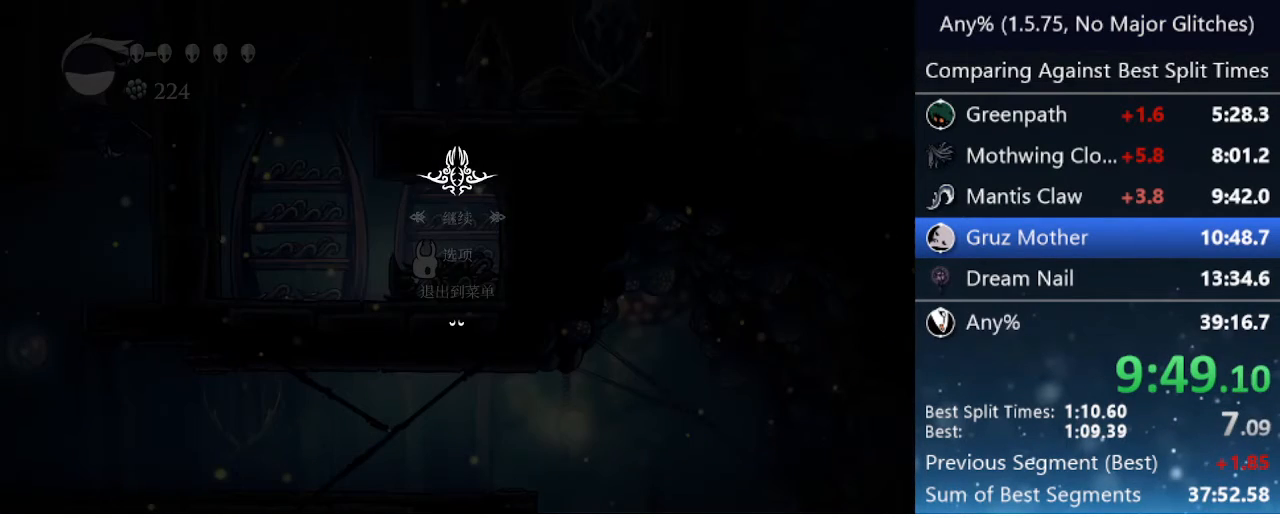
{"keys": [], "events": [[317, "jump", "down"], [317, "up", "down"], [367, "up", "up"], [417, "jump", "up"]]}
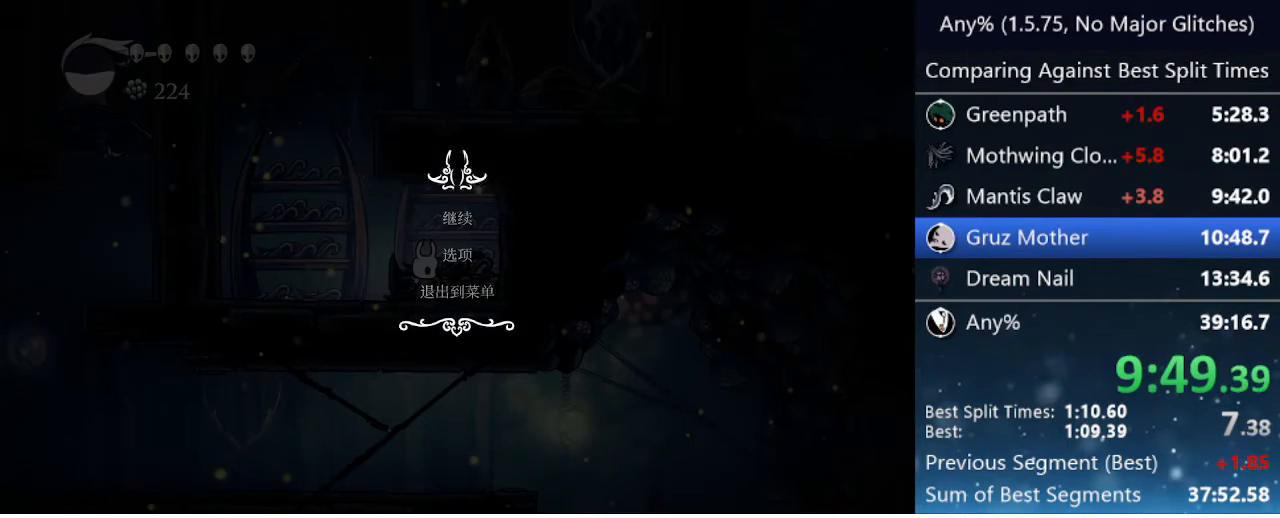
{"keys": [], "events": []}
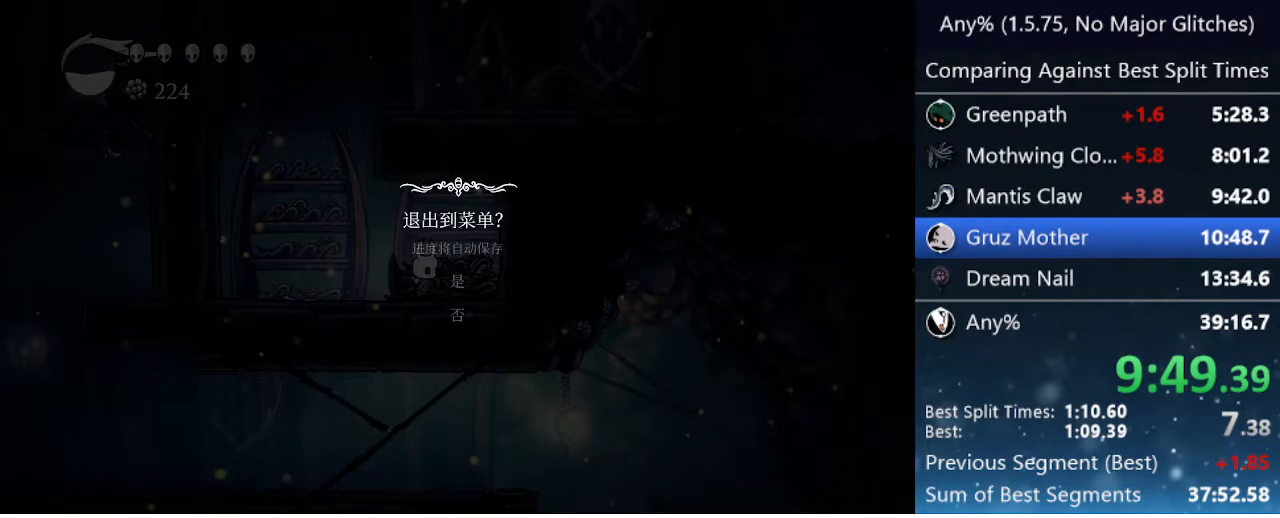
{"keys": [], "events": [[250, "up", "down"], [300, "jump", "down"], [300, "up", "up"], [400, "jump", "up"]]}